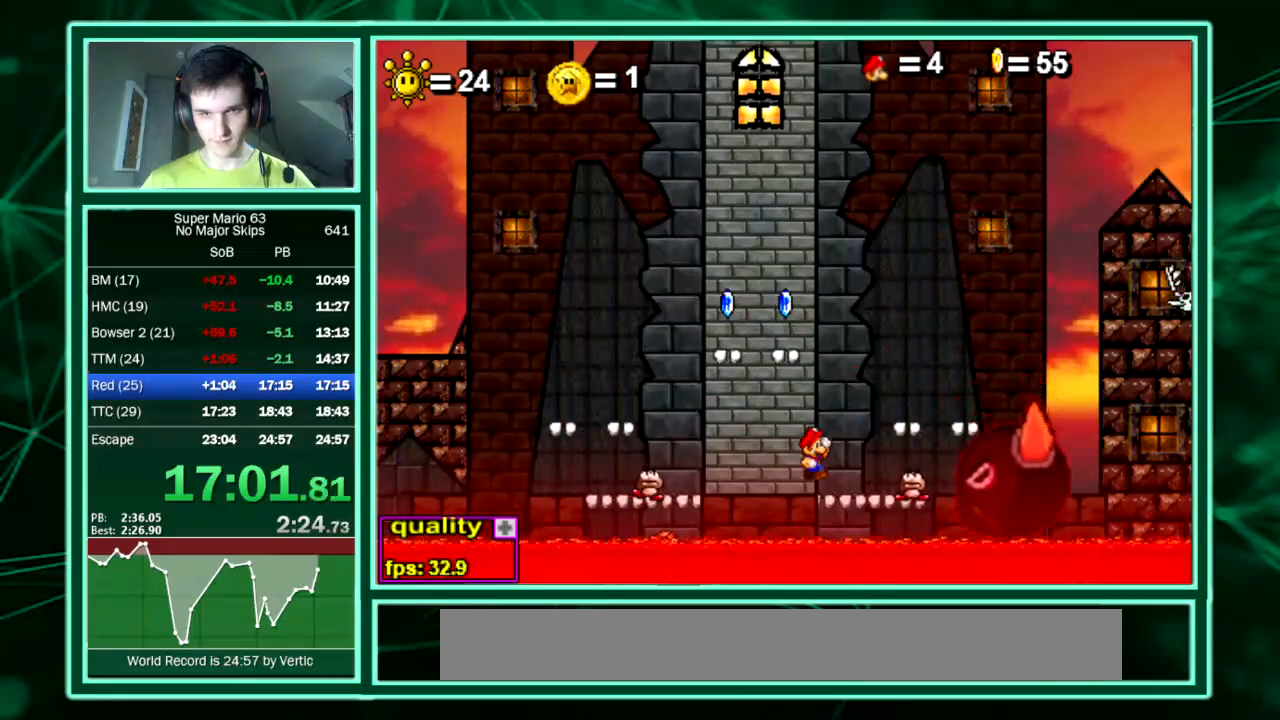
Gameplay with keyboard; each line is a JSON object with the keys held at the frame after it. "events" lists presses ("down") and releases ("up") of "down", "equals", "left", "minus", "p", "right", "semicolon", "shift", "up", "x" and "z" between this image and that frame as [ms after this image, input, new state], when the widget could be followed in between. No other keys are recorded. Mouse input is not recorded. Not read: c.
{"keys": ["up"], "events": [[33, "right", "up"], [168, "up", "down"]]}
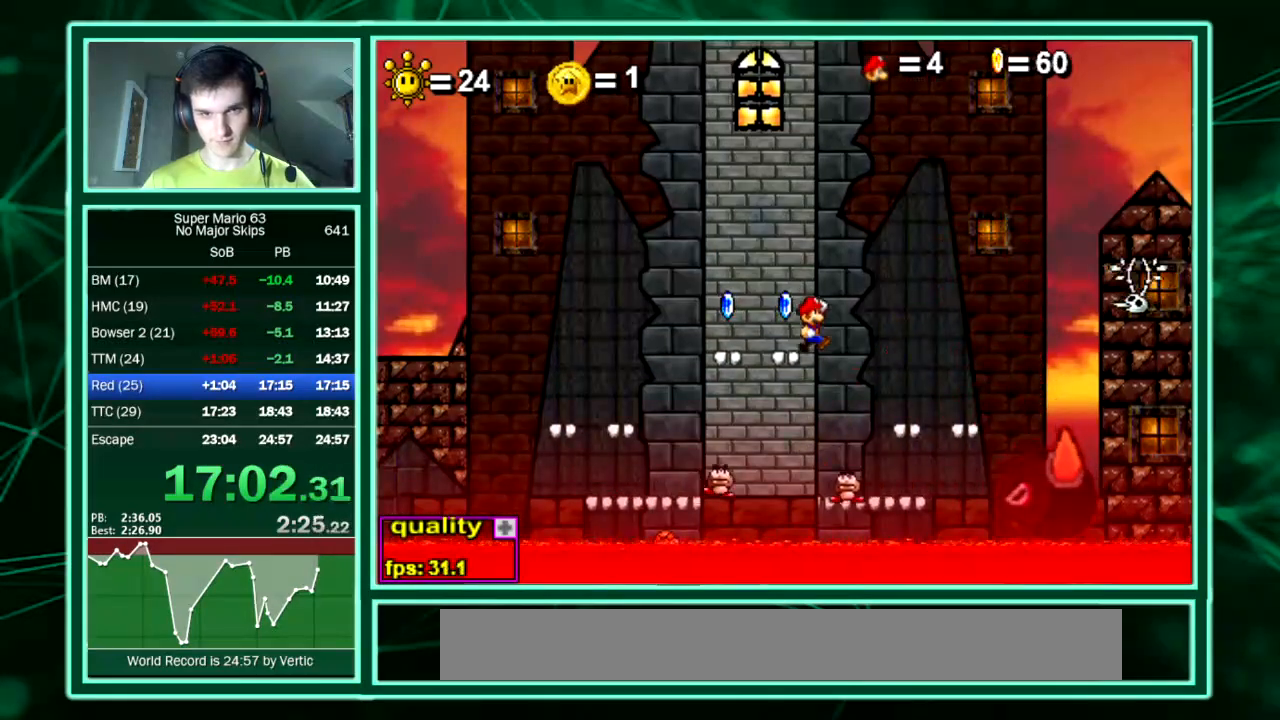
{"keys": [], "events": [[67, "left", "down"], [67, "up", "up"], [168, "left", "up"], [168, "right", "down"], [202, "right", "up"]]}
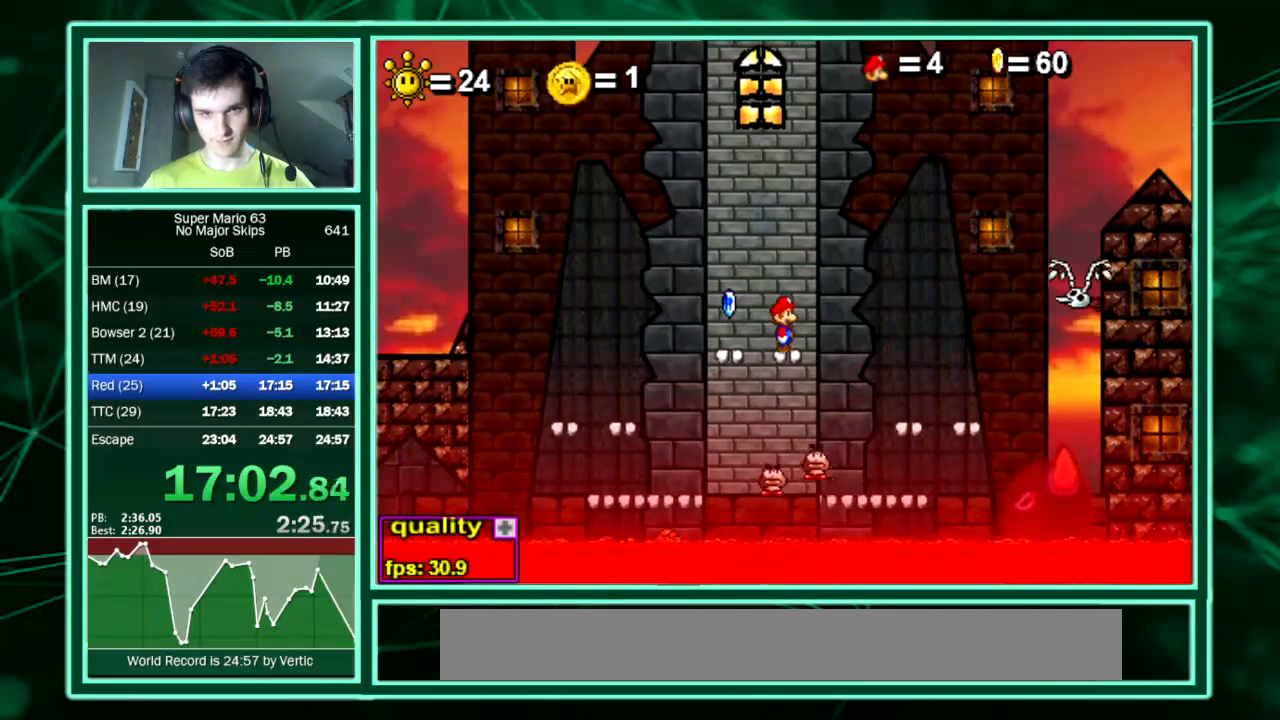
{"keys": [], "events": []}
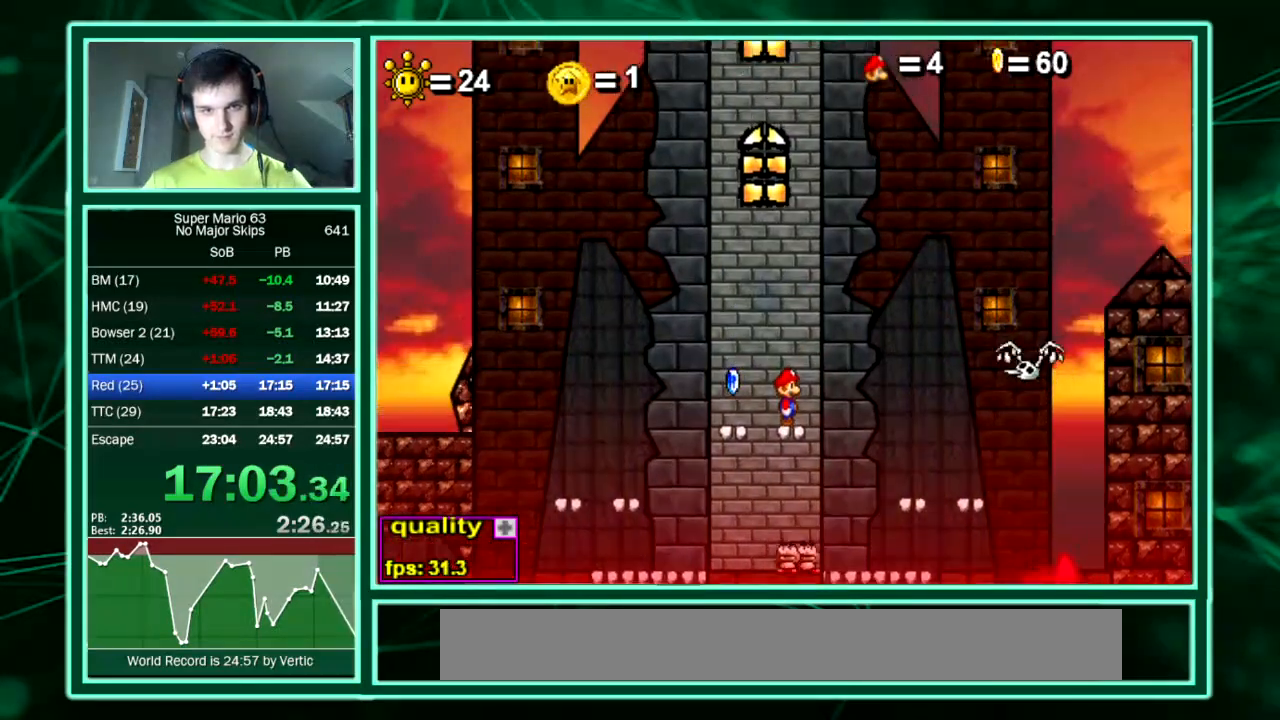
{"keys": [], "events": []}